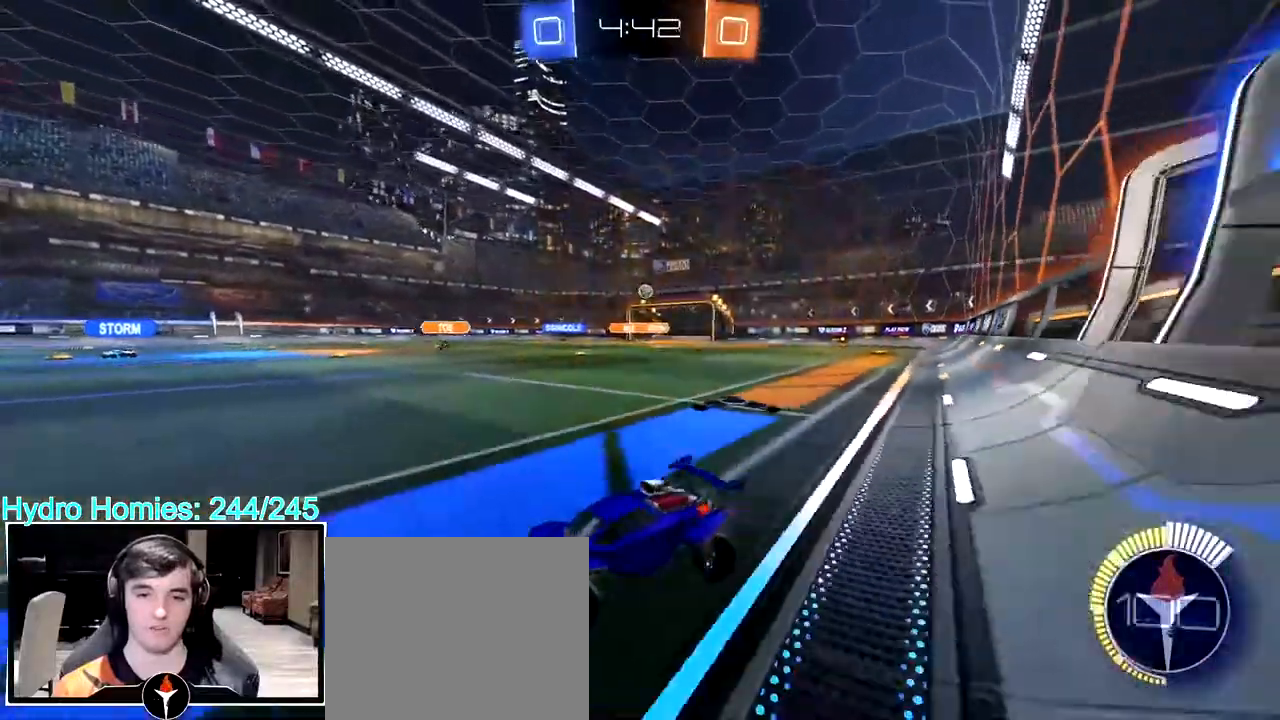
Gameplay with a controller (PlayStation layout); each line is a JSON object with the inputs held at the frame after it (dt_ms = milliseconds from this image to that frame). "events" lists button and stick changes between this image and that frame as [ms after this image, input, new state], when the widget could be followed in between. Not read: R2.
{"dt_ms": 500, "buttons": [], "left_stick": "right", "right_stick": "center", "events": []}
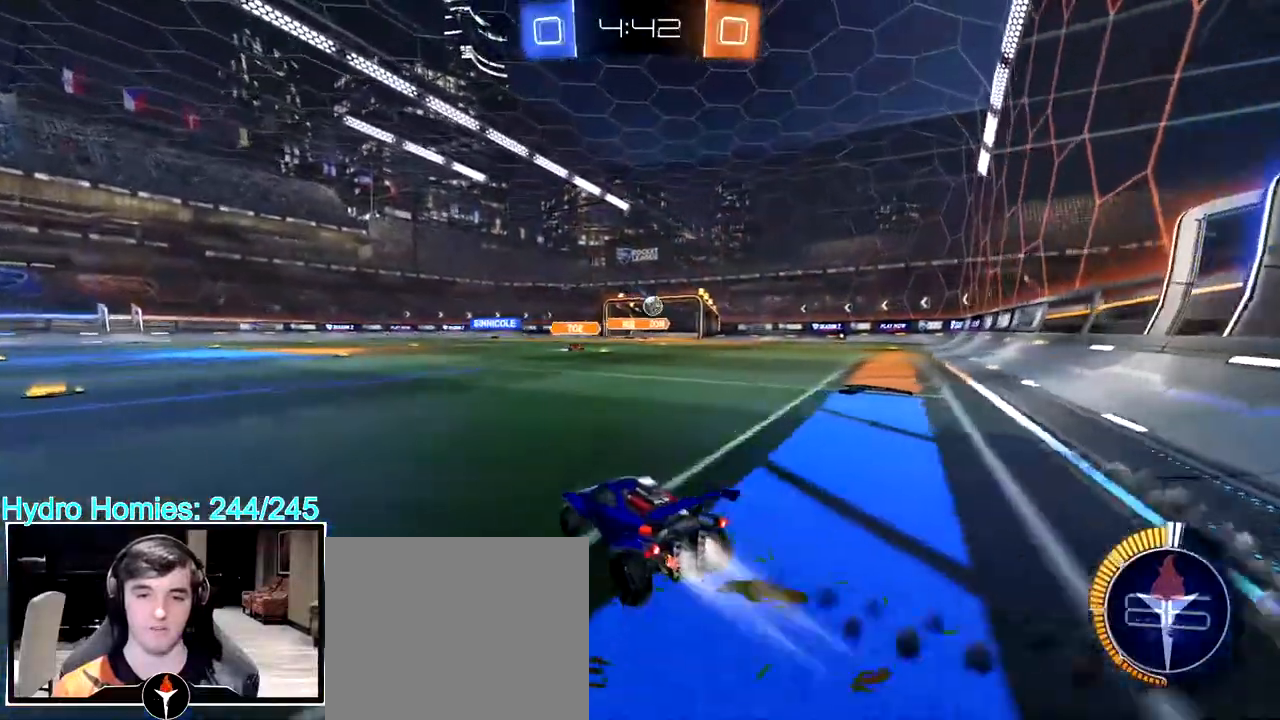
{"dt_ms": 500, "buttons": [], "left_stick": "right", "right_stick": "center", "events": [[283, "left_stick", "center"], [450, "left_stick", "right"]]}
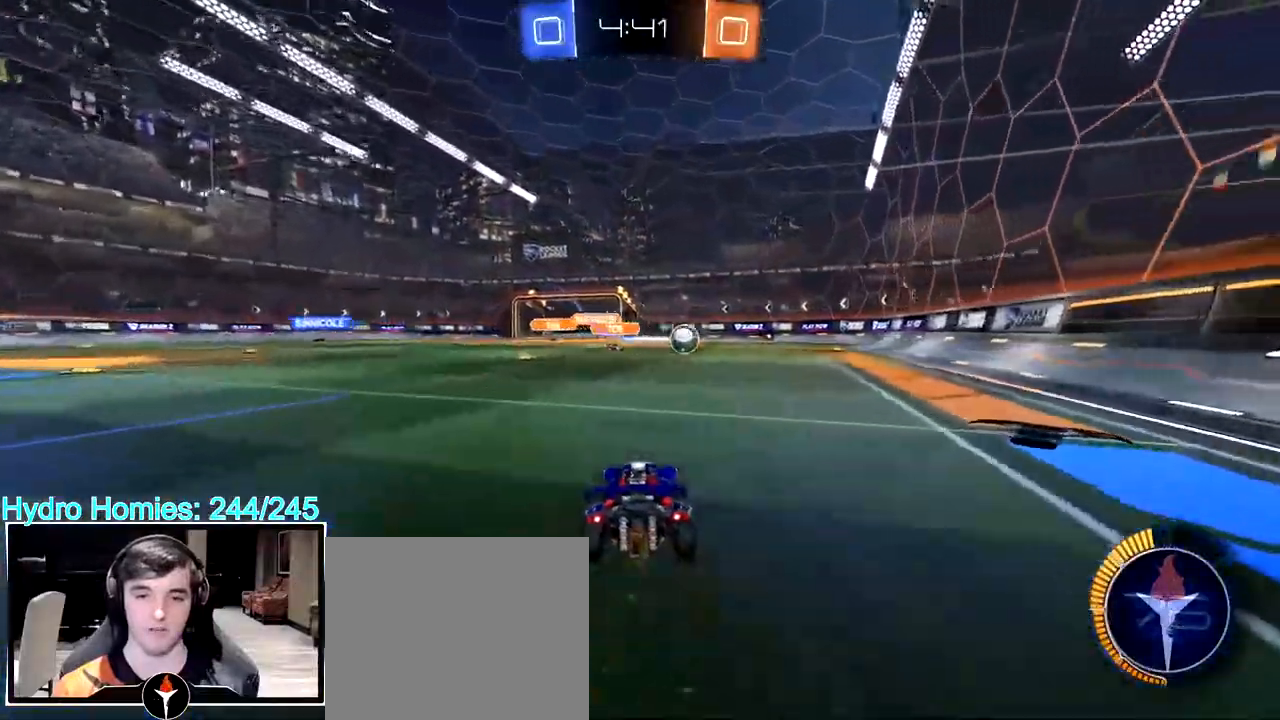
{"dt_ms": 500, "buttons": [], "left_stick": "right", "right_stick": "center", "events": [[100, "left_stick", "center"], [233, "left_stick", "right"]]}
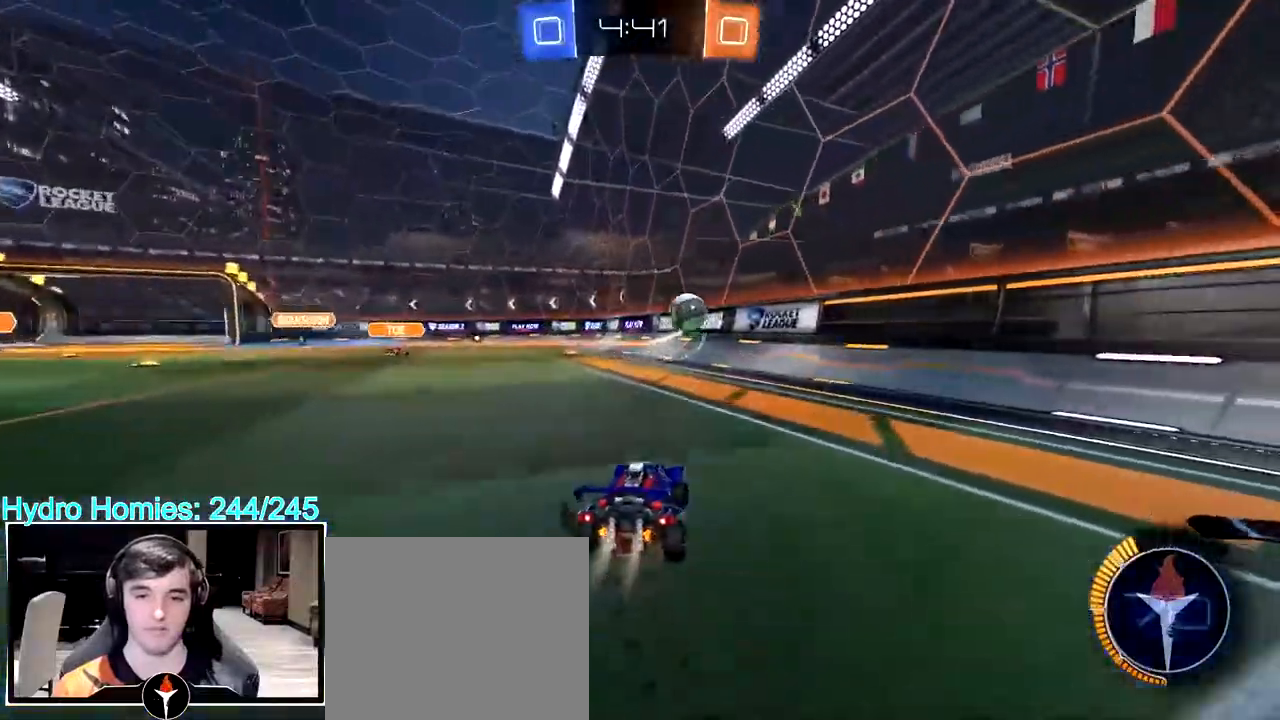
{"dt_ms": 500, "buttons": [], "left_stick": "right", "right_stick": "center", "events": [[217, "left_stick", "center"], [467, "left_stick", "right"]]}
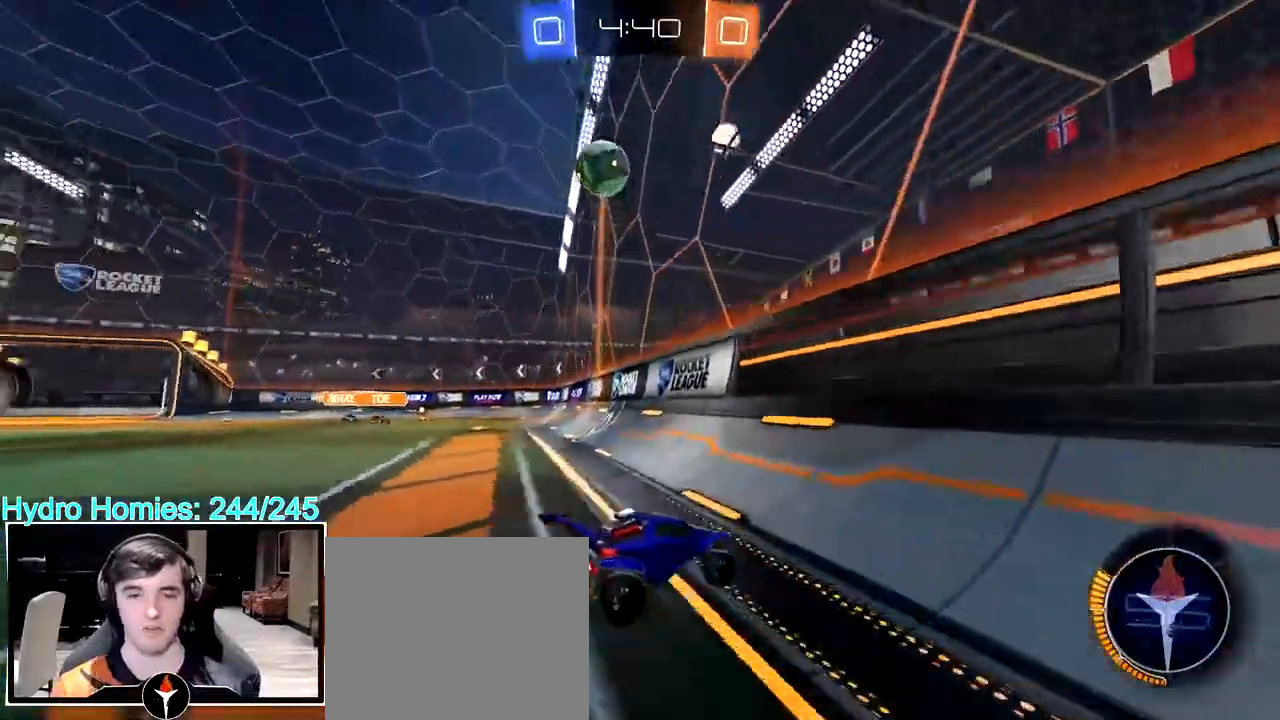
{"dt_ms": 500, "buttons": [], "left_stick": "center", "right_stick": "center", "events": [[17, "left_stick", "center"], [433, "left_stick", "left"], [483, "left_stick", "center"]]}
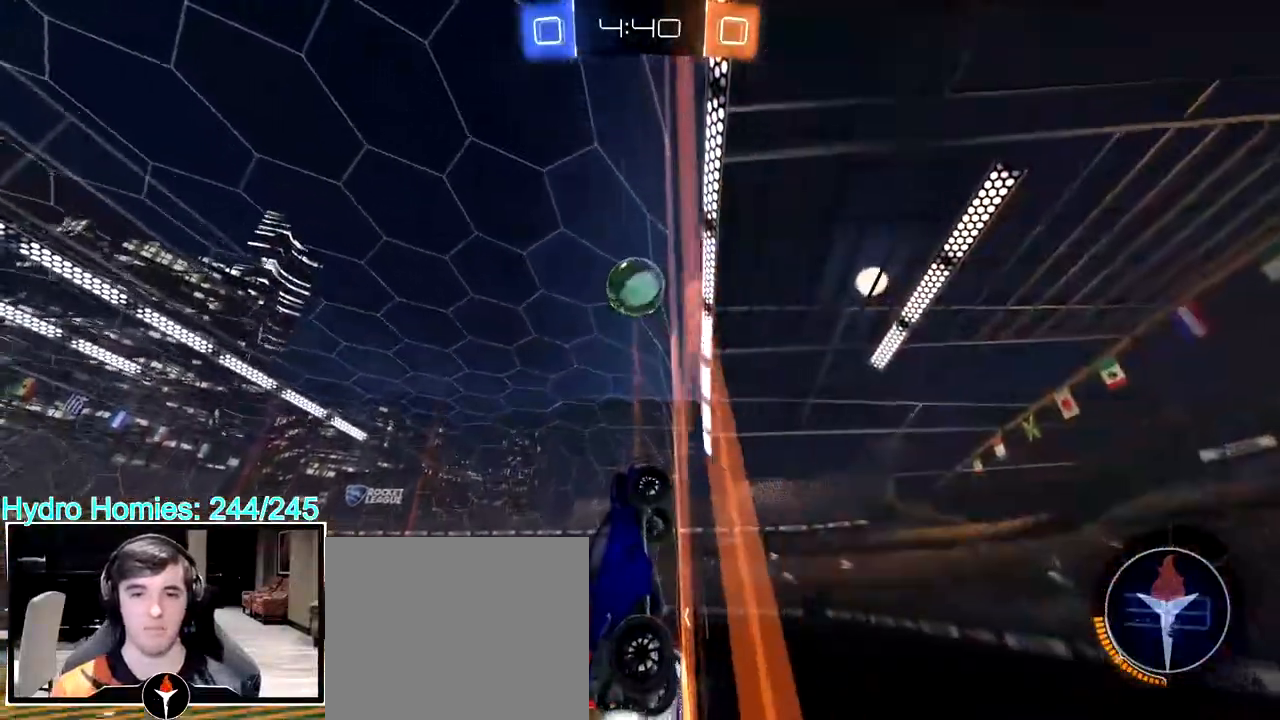
{"dt_ms": 500, "buttons": ["CROSS"], "left_stick": "down-left", "right_stick": "center", "events": [[300, "CROSS", "down"], [367, "left_stick", "down-left"]]}
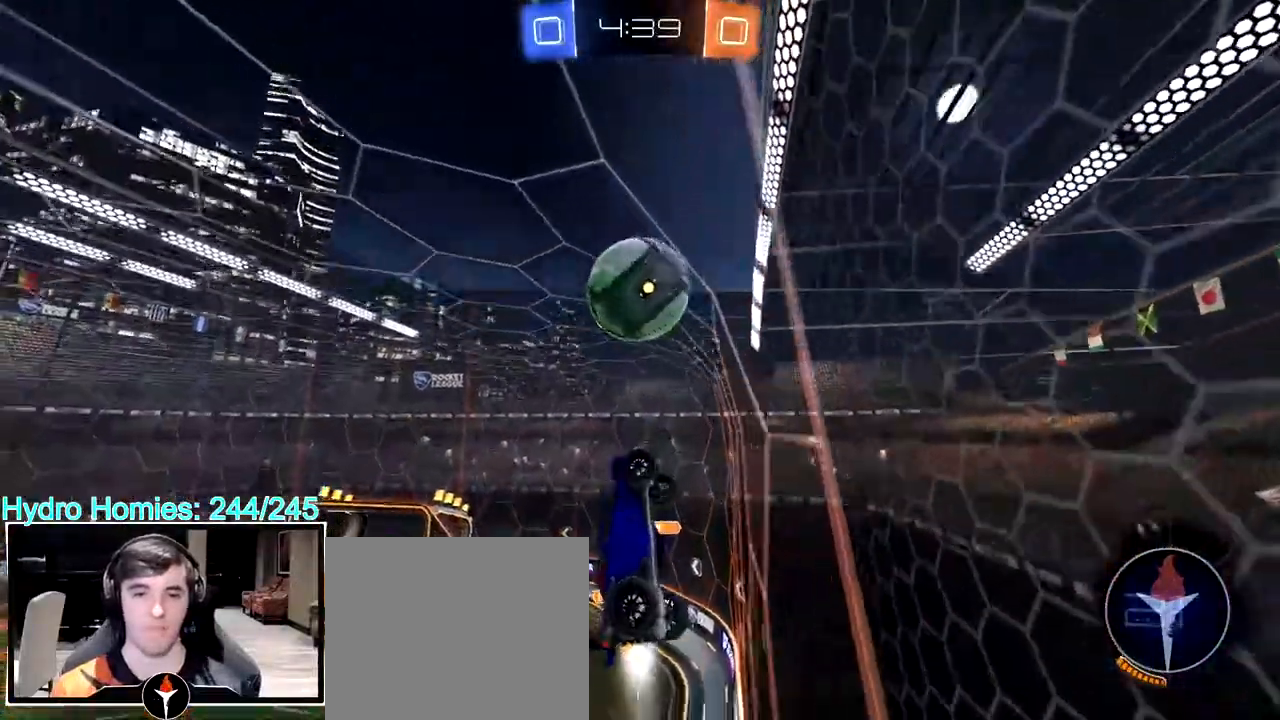
{"dt_ms": 500, "buttons": ["L3"], "left_stick": "down", "right_stick": "center", "events": [[83, "CROSS", "up"], [150, "left_stick", "right"], [200, "CROSS", "down"], [217, "left_stick", "up"], [250, "L3", "down"], [267, "left_stick", "down-right"], [350, "CROSS", "up"], [483, "left_stick", "down"]]}
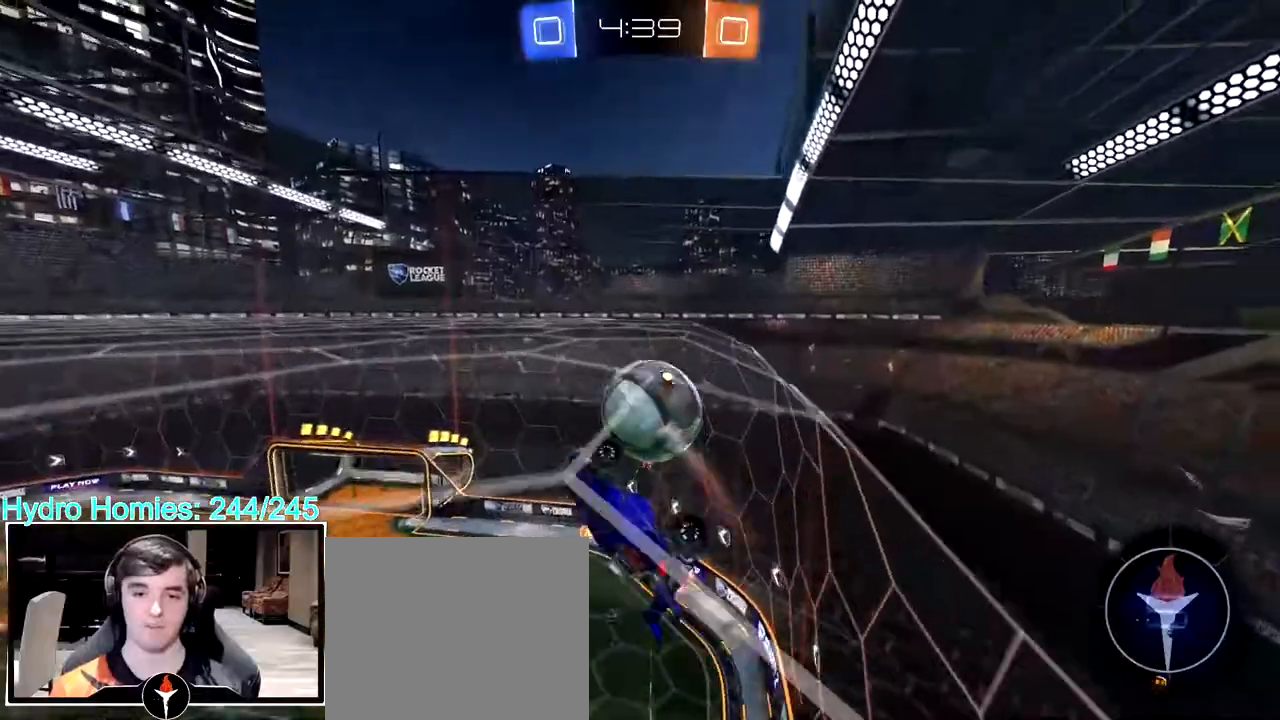
{"dt_ms": 500, "buttons": [], "left_stick": "down-right", "right_stick": "center", "events": [[33, "L3", "up"], [83, "left_stick", "center"], [450, "left_stick", "down-right"]]}
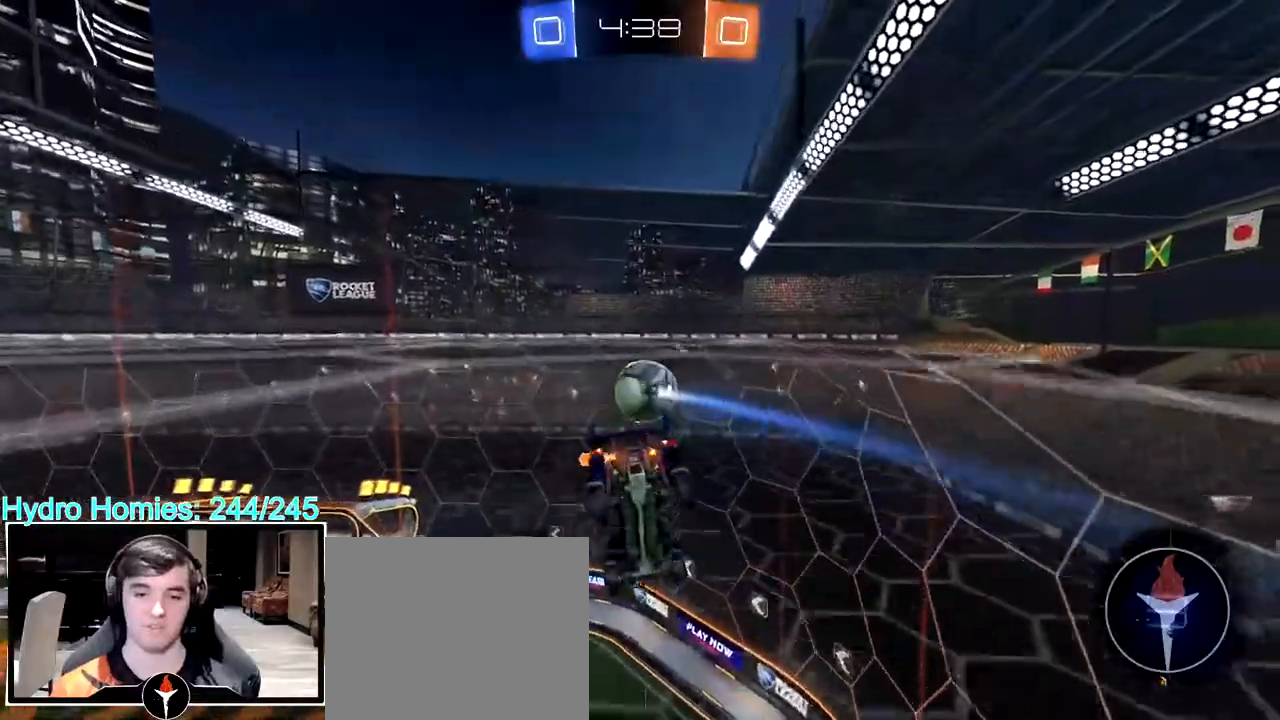
{"dt_ms": 1000, "buttons": [], "left_stick": "up-left", "right_stick": "center"}
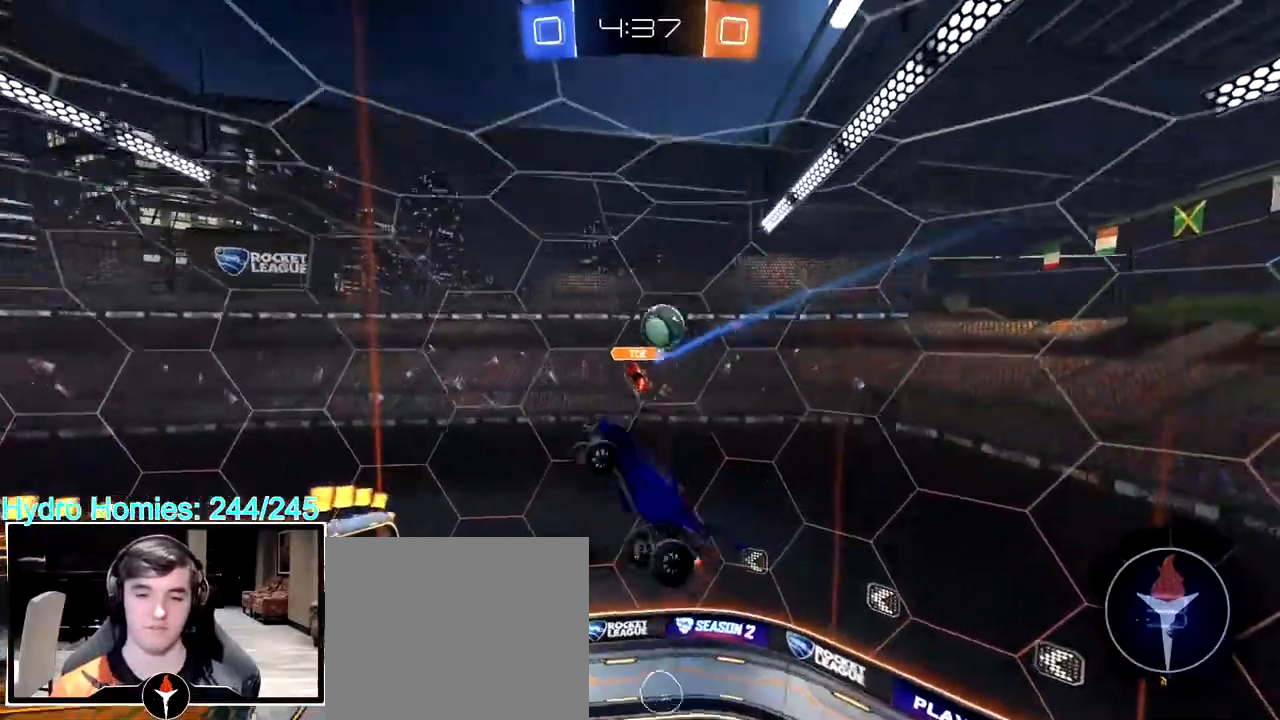
{"dt_ms": 500, "buttons": [], "left_stick": "left", "right_stick": "center", "events": [[67, "left_stick", "center"], [217, "TRIANGLE", "down"], [300, "TRIANGLE", "up"], [433, "left_stick", "left"]]}
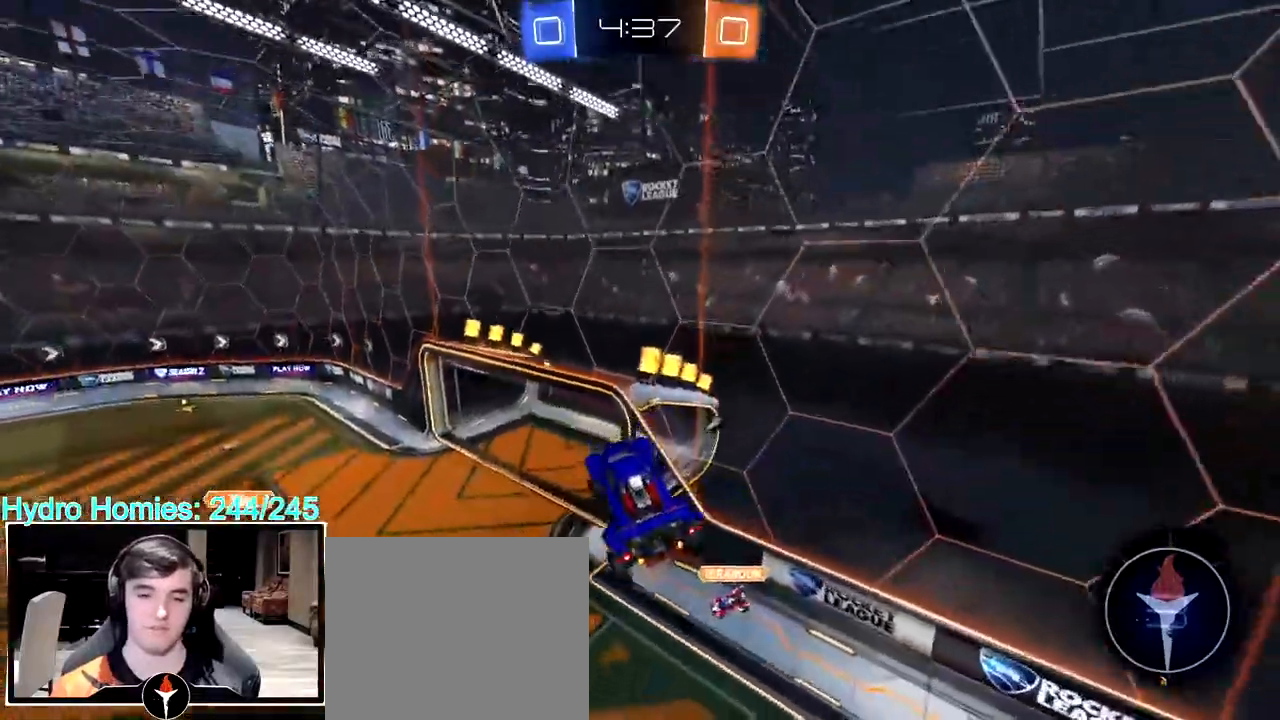
{"dt_ms": 500, "buttons": [], "left_stick": "right", "right_stick": "center", "events": [[67, "left_stick", "center"], [233, "left_stick", "left"], [433, "left_stick", "center"], [483, "left_stick", "right"]]}
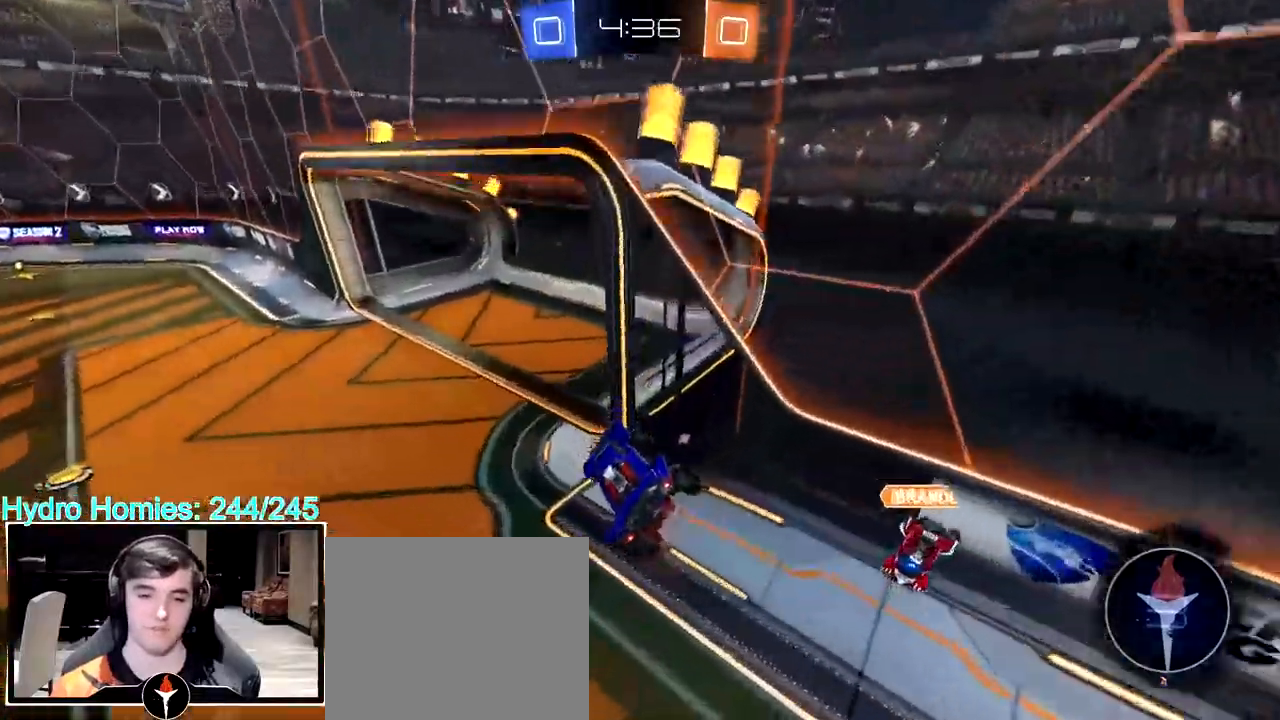
{"dt_ms": 500, "buttons": [], "left_stick": "center", "right_stick": "center", "events": [[50, "left_stick", "center"], [383, "left_stick", "left"], [467, "left_stick", "center"]]}
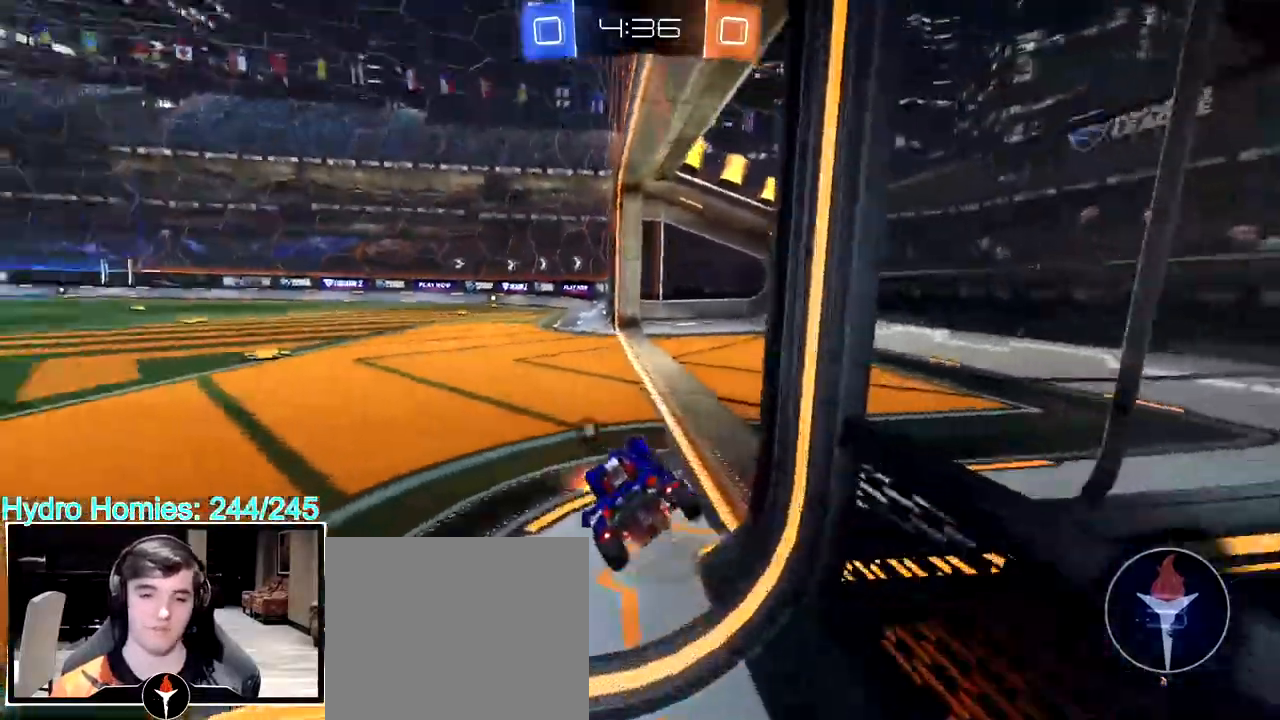
{"dt_ms": 500, "buttons": [], "left_stick": "center", "right_stick": "center", "events": [[283, "left_stick", "left"], [333, "left_stick", "center"]]}
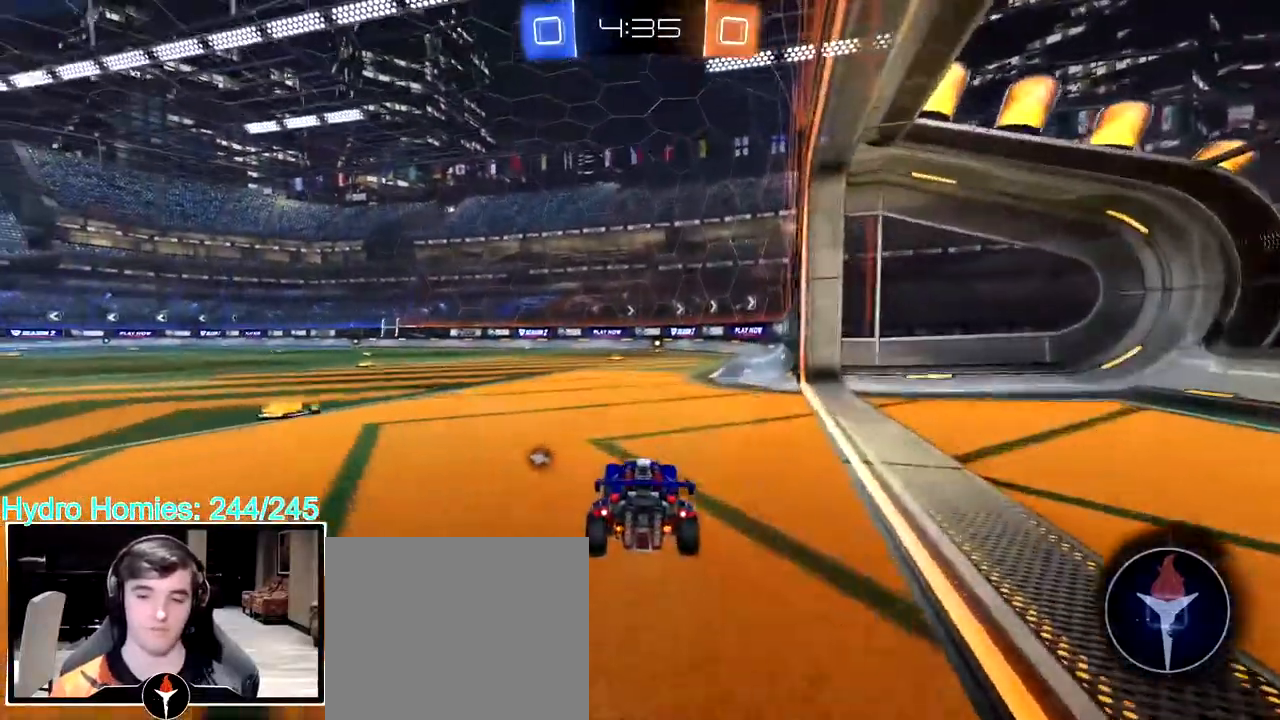
{"dt_ms": 500, "buttons": [], "left_stick": "center", "right_stick": "center", "events": [[83, "CROSS", "down"], [117, "left_stick", "up"], [167, "CROSS", "up"], [217, "CROSS", "down"], [317, "CROSS", "up"], [350, "left_stick", "center"], [367, "TRIANGLE", "down"], [467, "TRIANGLE", "up"]]}
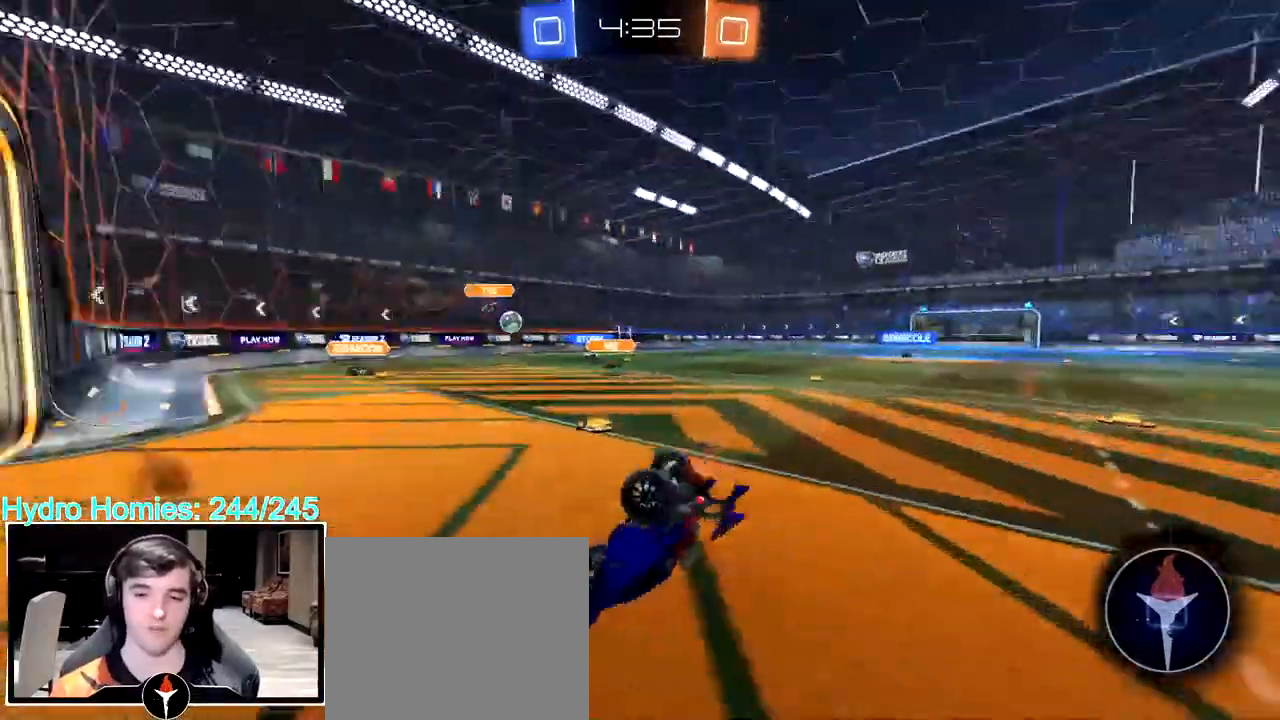
{"dt_ms": 500, "buttons": [], "left_stick": "center", "right_stick": "center", "events": []}
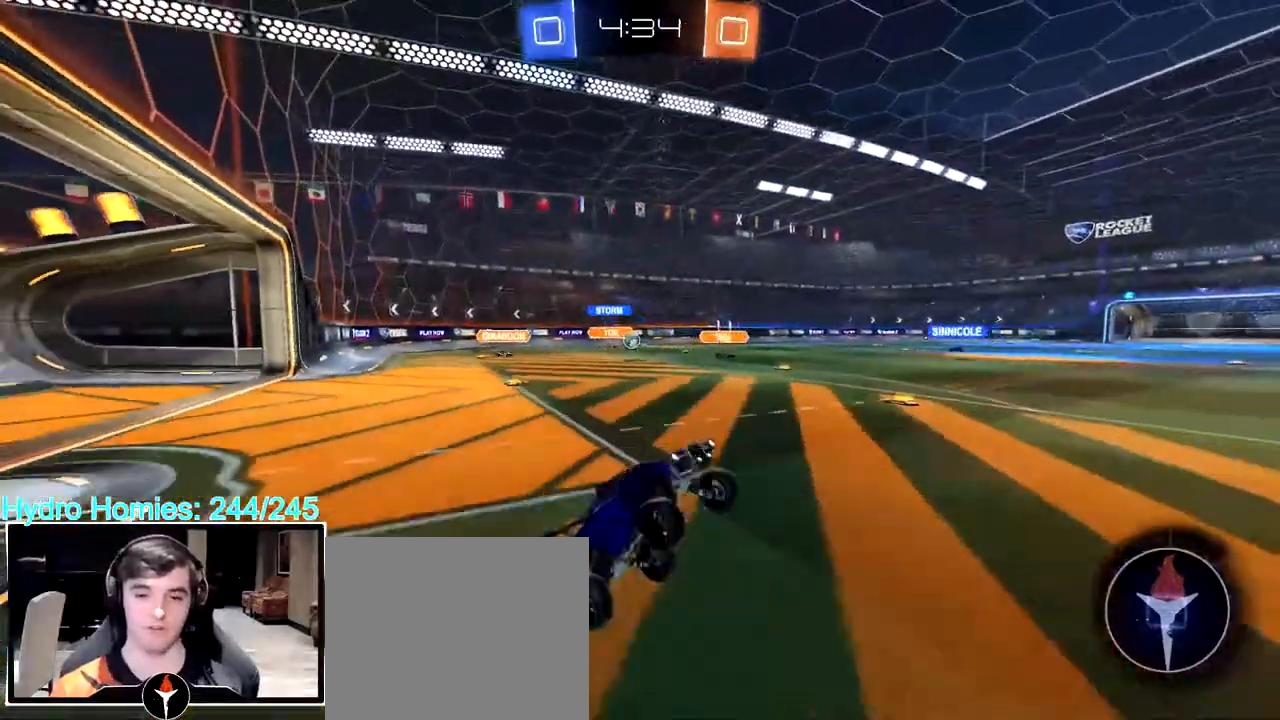
{"dt_ms": 500, "buttons": [], "left_stick": "center", "right_stick": "center", "events": [[83, "left_stick", "right"], [150, "left_stick", "center"], [267, "left_stick", "right"], [483, "left_stick", "center"]]}
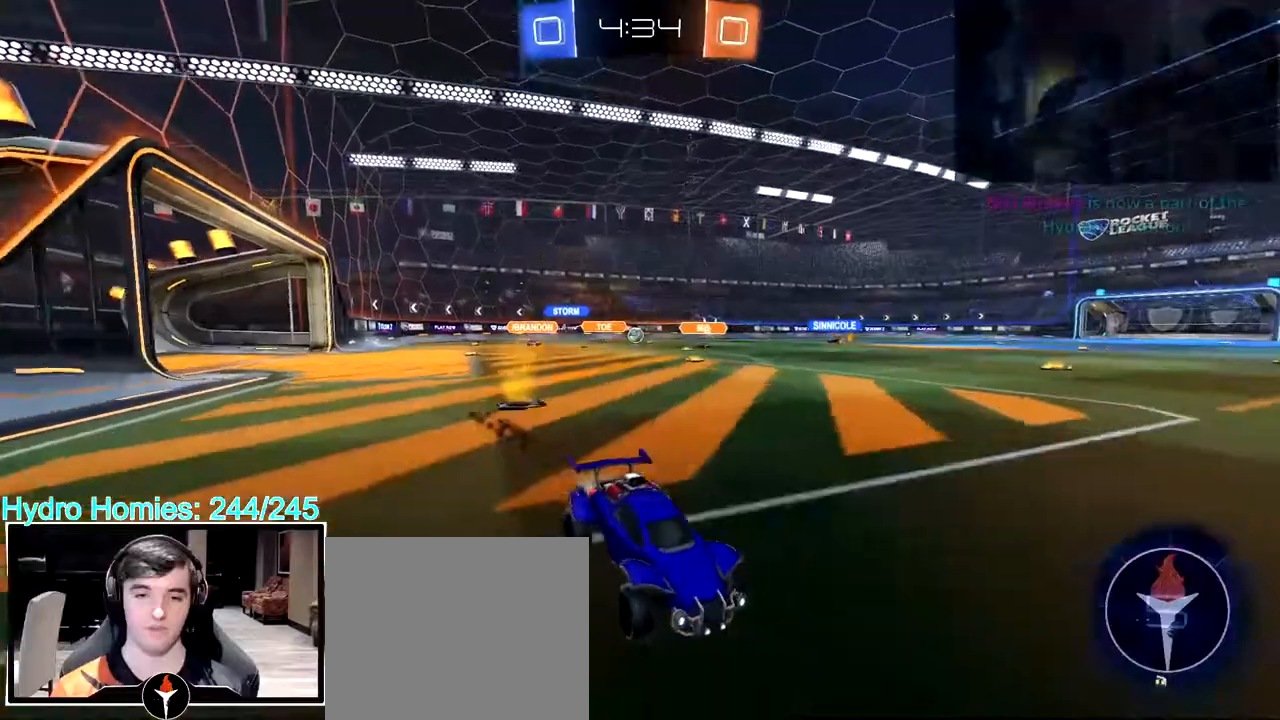
{"dt_ms": 500, "buttons": [], "left_stick": "left", "right_stick": "center", "events": [[100, "left_stick", "left"]]}
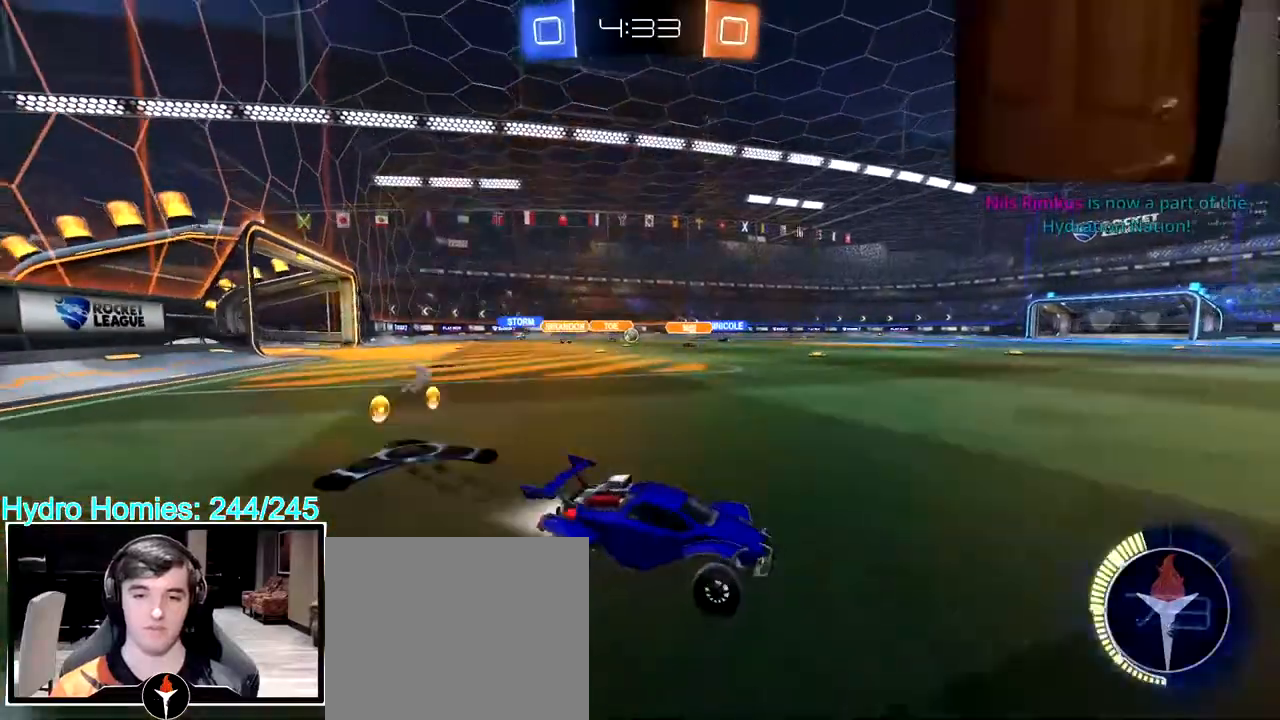
{"dt_ms": 500, "buttons": [], "left_stick": "center", "right_stick": "center", "events": [[200, "left_stick", "center"], [350, "left_stick", "left"], [450, "left_stick", "center"]]}
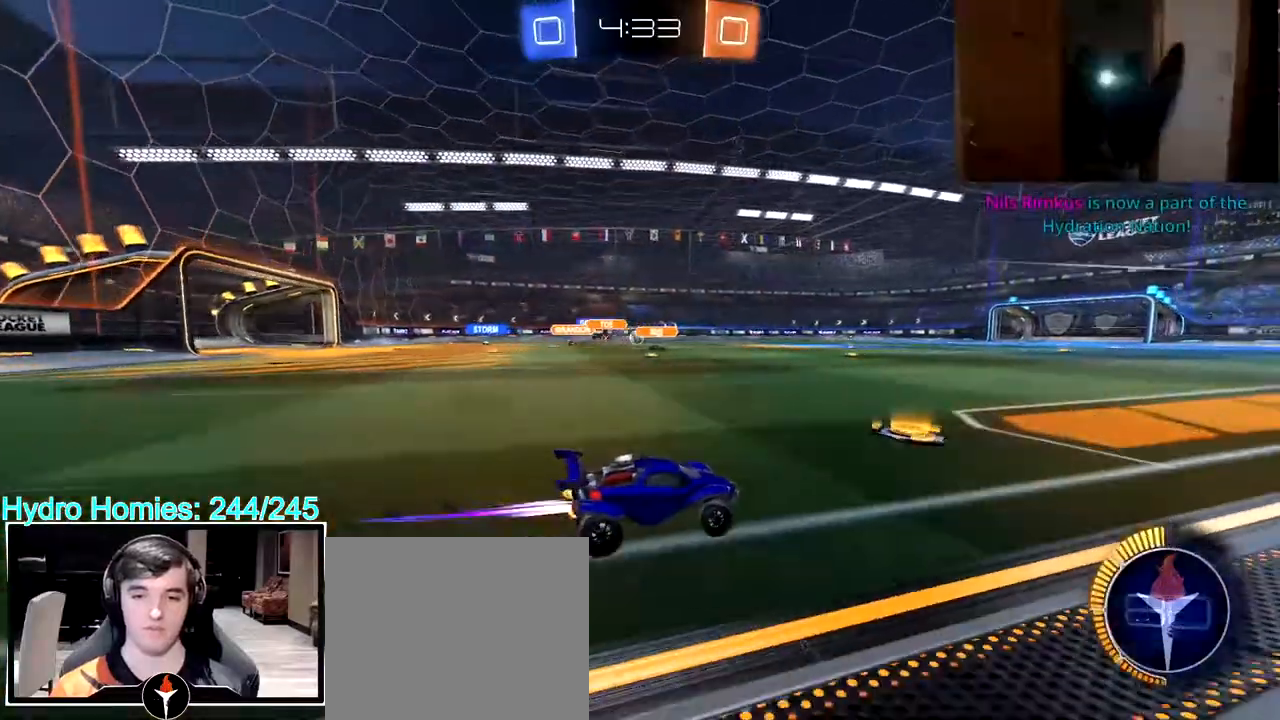
{"dt_ms": 500, "buttons": [], "left_stick": "center", "right_stick": "center", "events": [[100, "left_stick", "left"], [200, "left_stick", "center"]]}
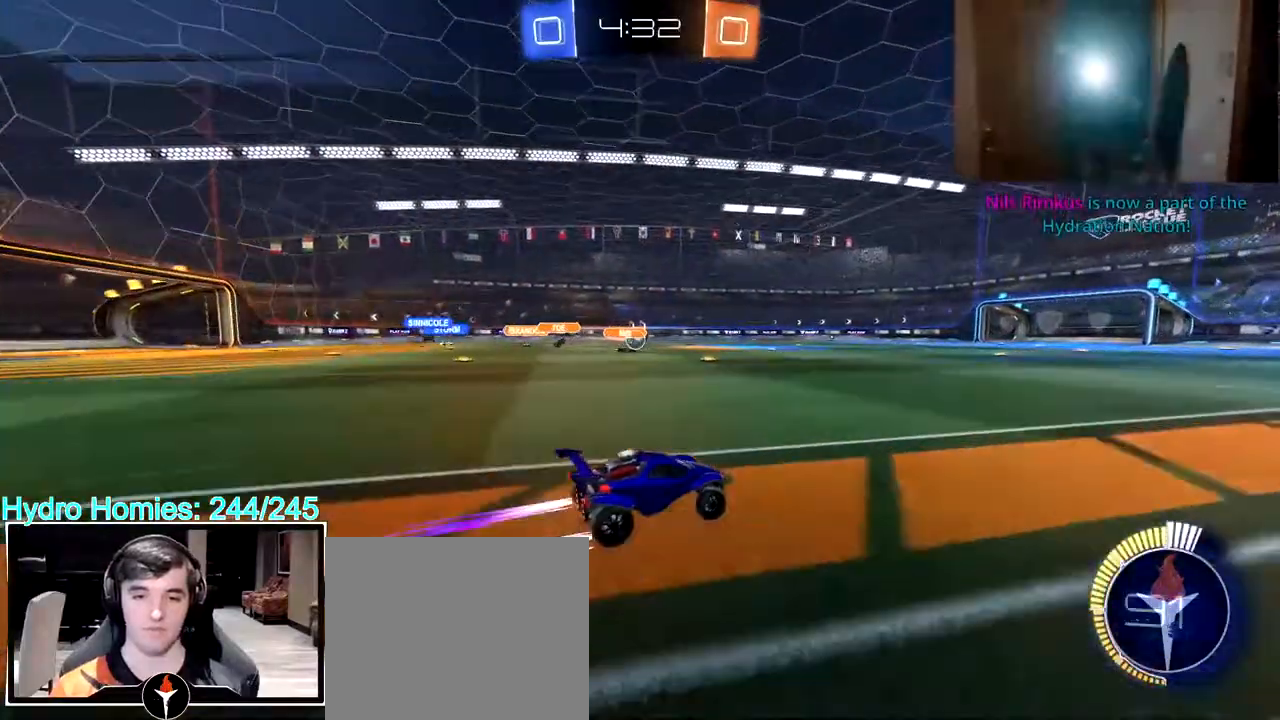
{"dt_ms": 500, "buttons": [], "left_stick": "center", "right_stick": "center", "events": [[267, "left_stick", "left"], [350, "left_stick", "center"]]}
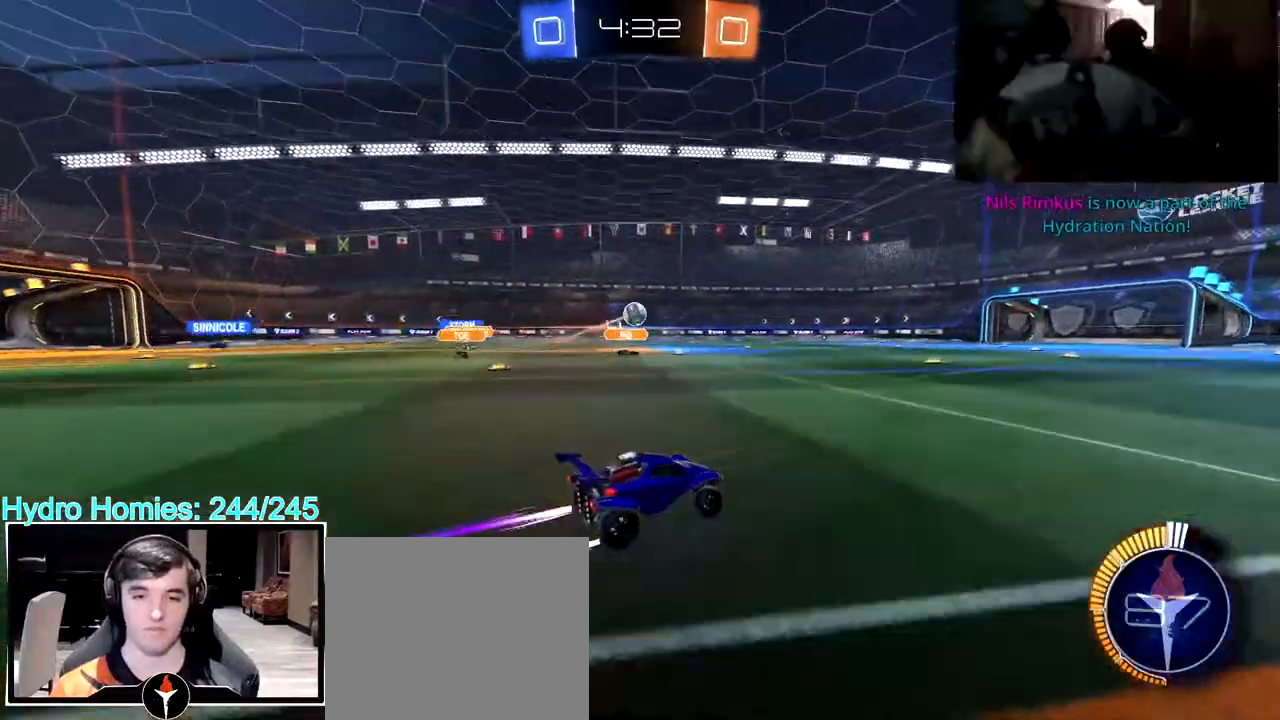
{"dt_ms": 500, "buttons": [], "left_stick": "center", "right_stick": "center", "events": [[33, "left_stick", "left"], [133, "left_stick", "center"]]}
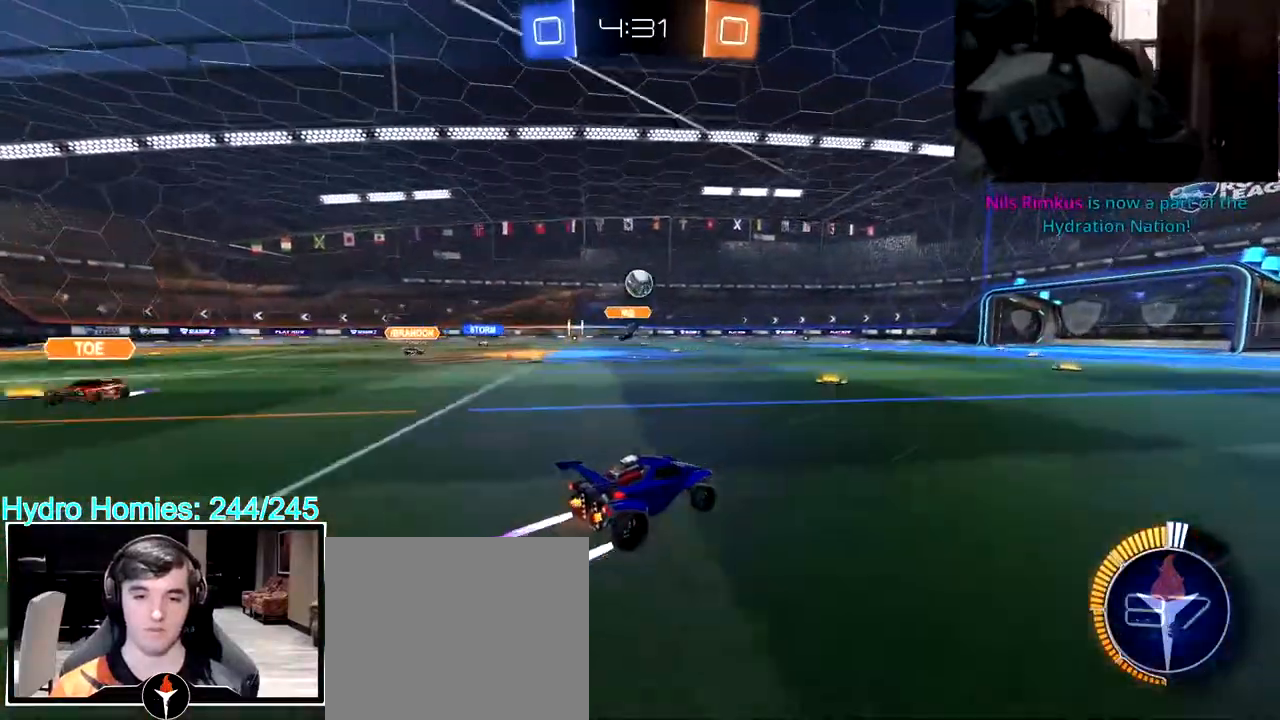
{"dt_ms": 500, "buttons": [], "left_stick": "center", "right_stick": "center", "events": [[300, "left_stick", "right"], [367, "left_stick", "center"]]}
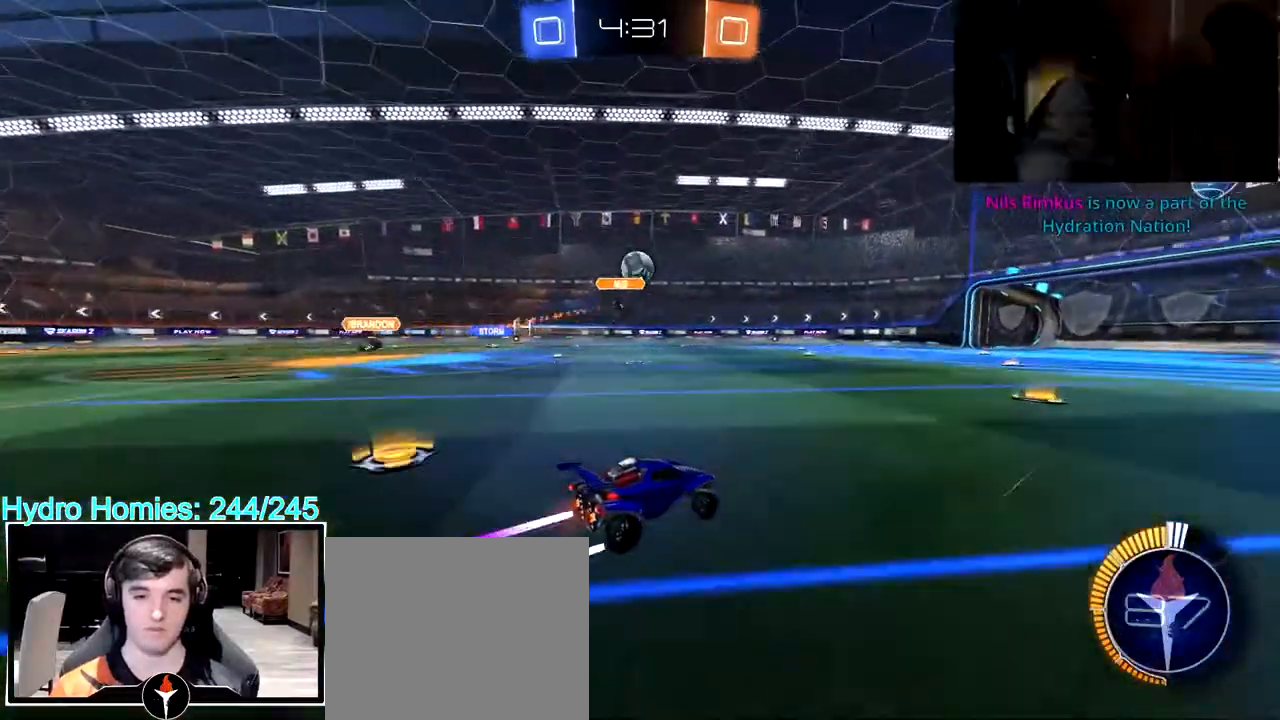
{"dt_ms": 500, "buttons": [], "left_stick": "center", "right_stick": "center", "events": []}
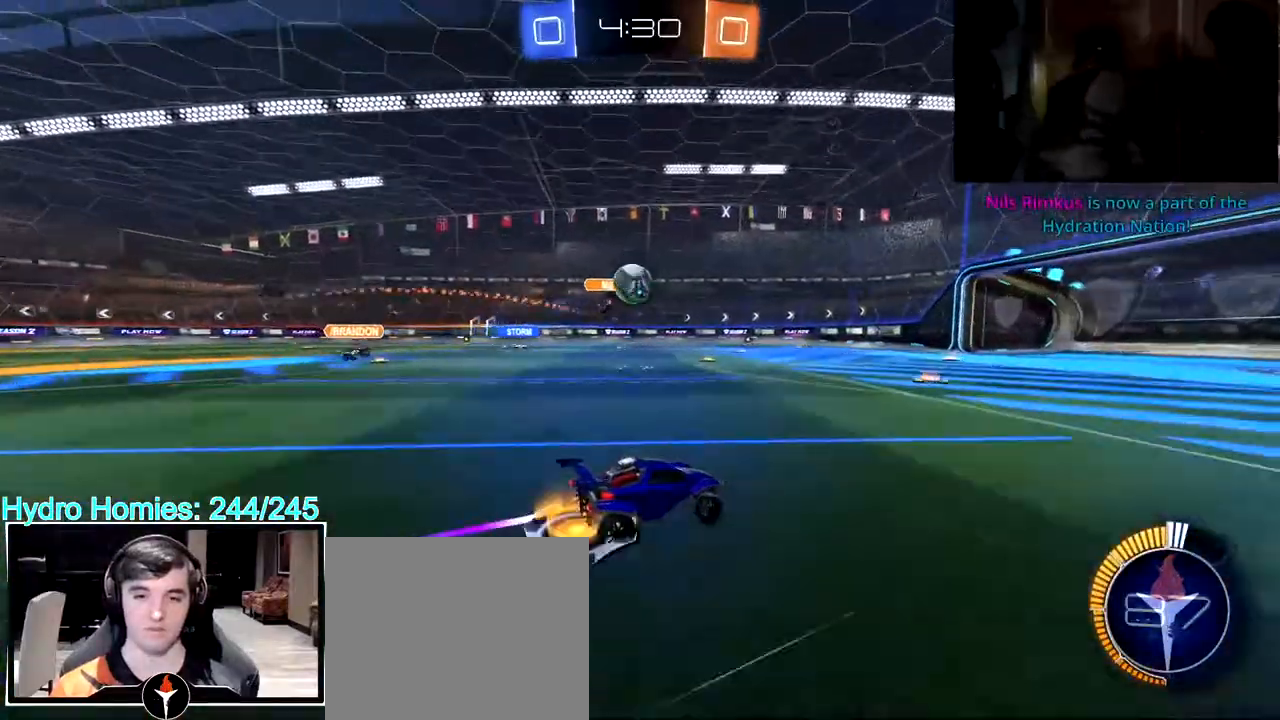
{"dt_ms": 500, "buttons": [], "left_stick": "left", "right_stick": "center", "events": [[83, "left_stick", "left"], [183, "left_stick", "center"], [483, "left_stick", "left"]]}
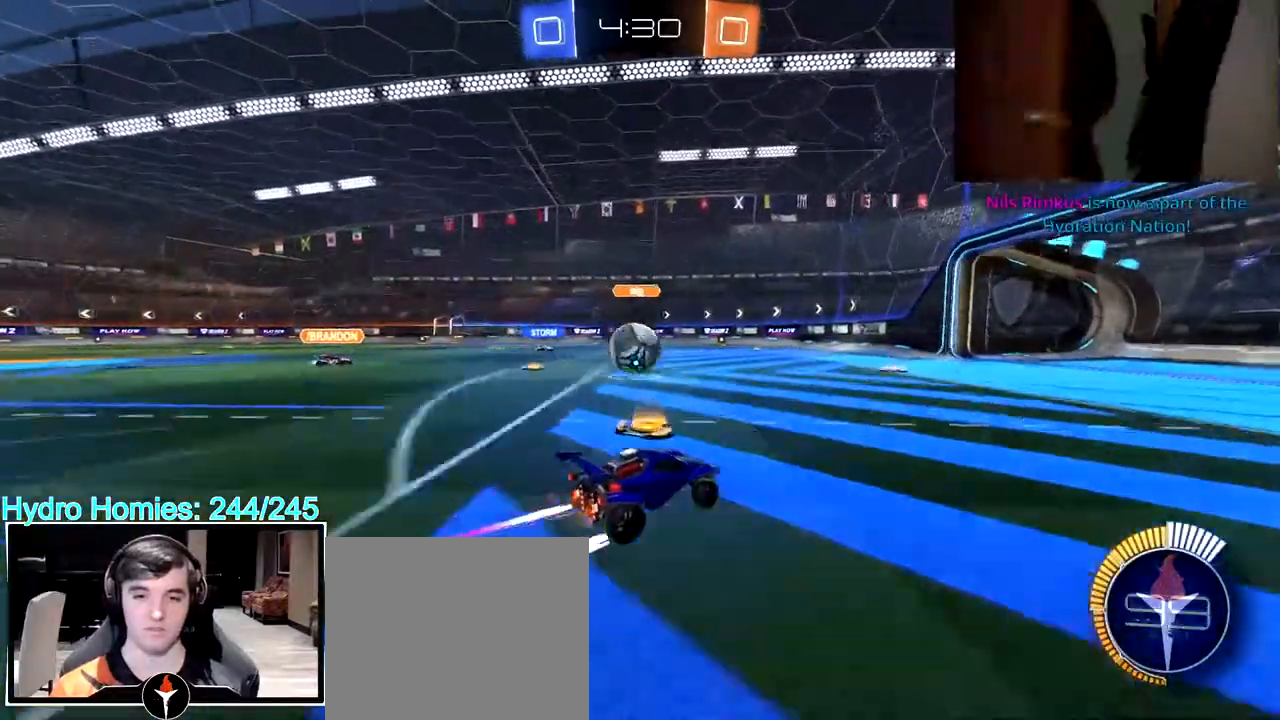
{"dt_ms": 500, "buttons": ["CROSS"], "left_stick": "up-left", "right_stick": "center", "events": [[183, "left_stick", "down-left"], [200, "CROSS", "down"], [283, "left_stick", "down"], [400, "CROSS", "up"], [450, "left_stick", "up-left"], [483, "CROSS", "down"]]}
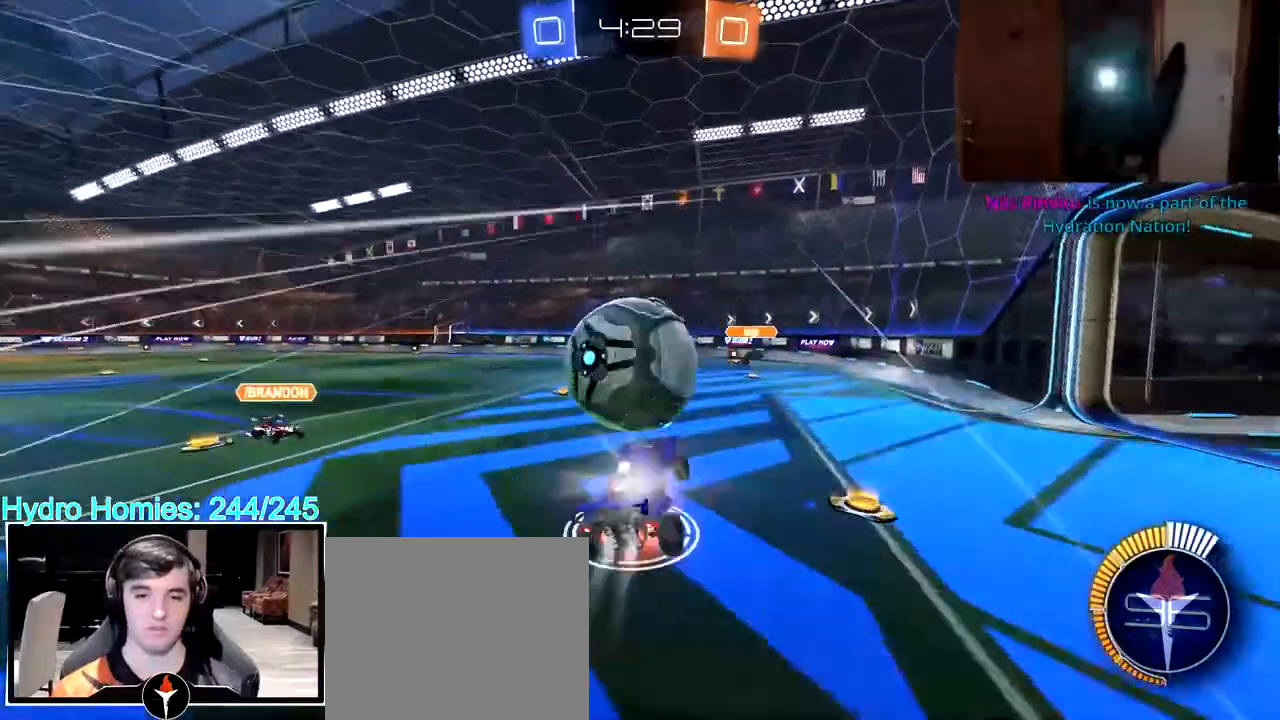
{"dt_ms": 500, "buttons": ["TRIANGLE", "L3"], "left_stick": "down-left", "right_stick": "center", "events": [[67, "L3", "down"], [67, "left_stick", "down"], [133, "CROSS", "up"], [217, "left_stick", "down-left"], [500, "TRIANGLE", "down"]]}
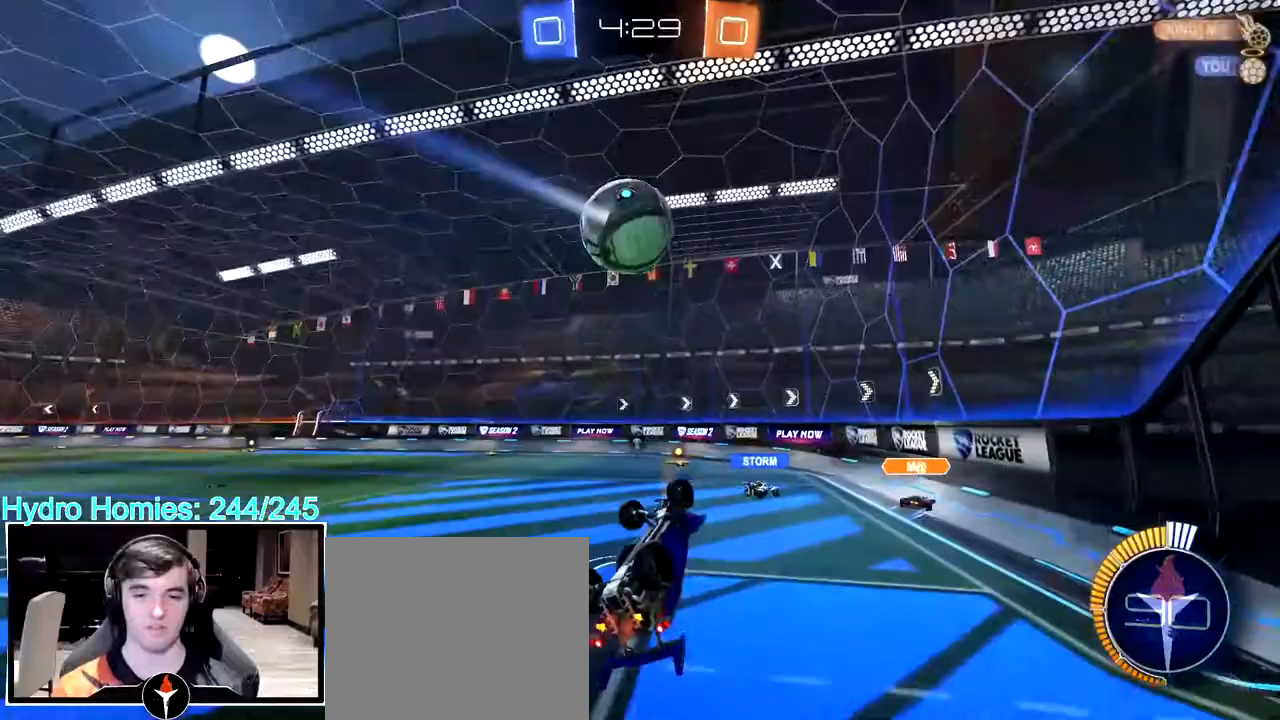
{"dt_ms": 500, "buttons": ["TRIANGLE"], "left_stick": "up-right", "right_stick": "center"}
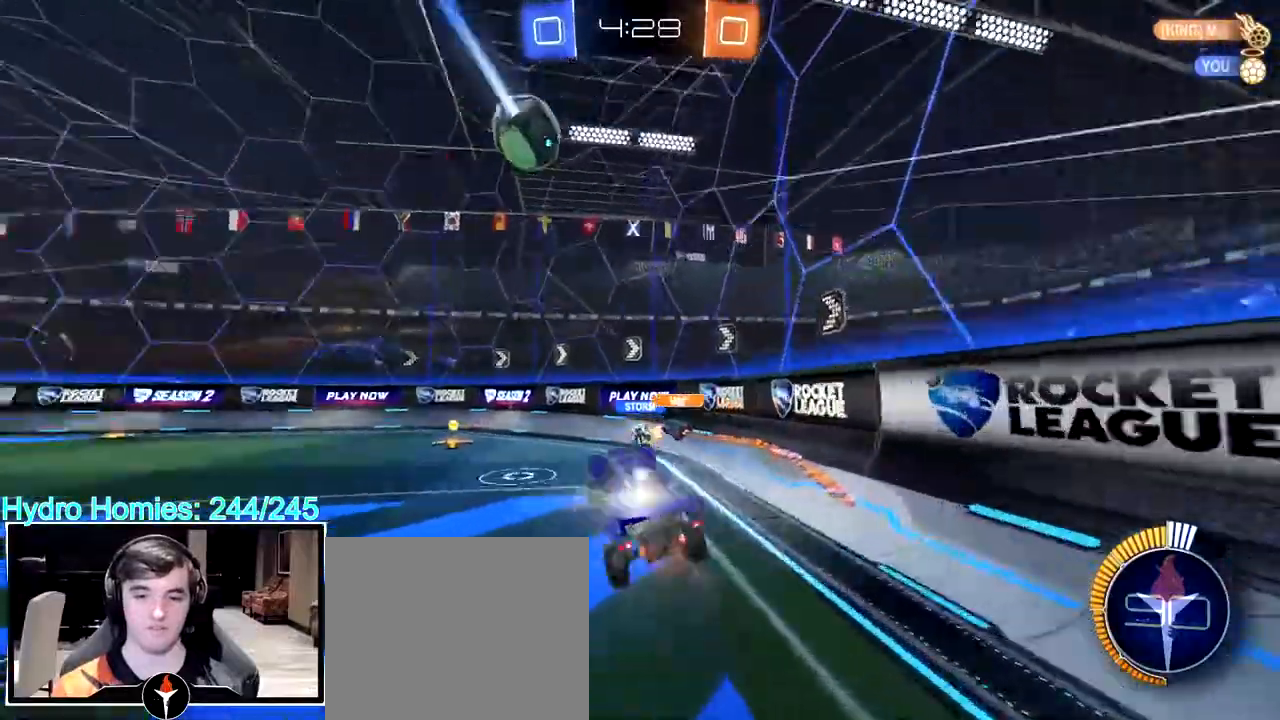
{"dt_ms": 500, "buttons": [], "left_stick": "left", "right_stick": "center", "events": [[83, "TRIANGLE", "up"], [133, "left_stick", "center"], [433, "left_stick", "left"]]}
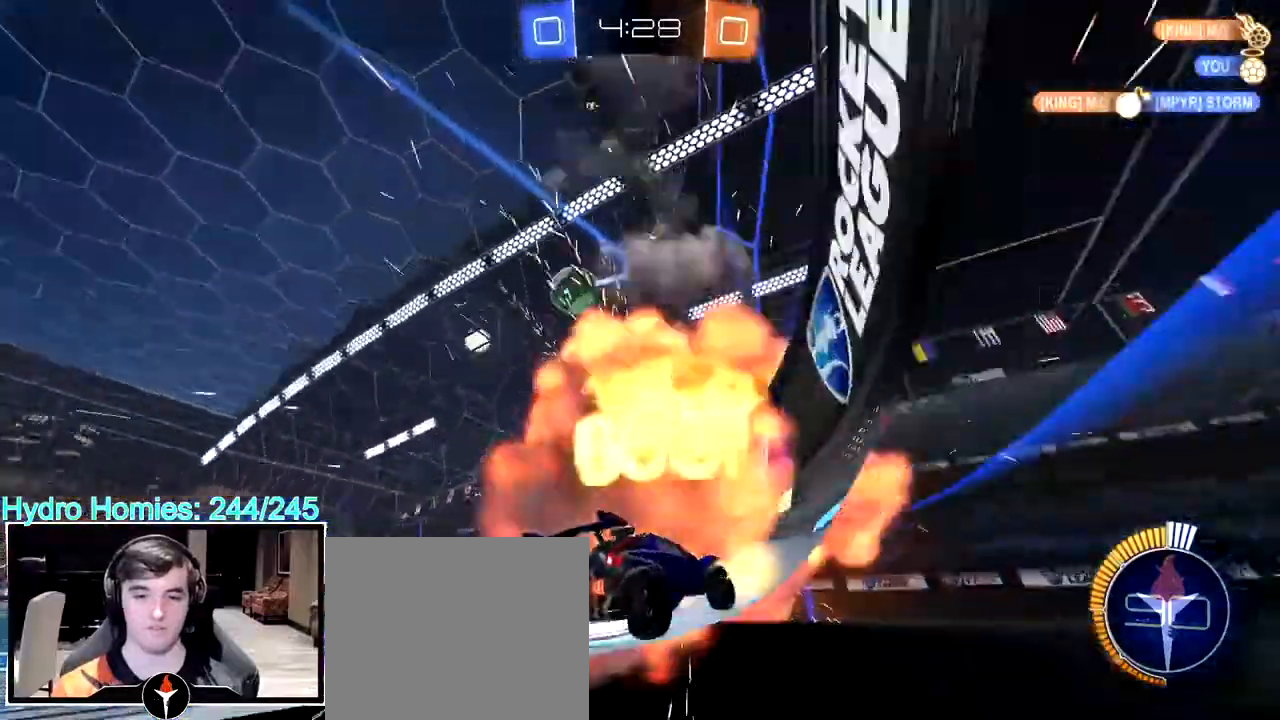
{"dt_ms": 500, "buttons": [], "left_stick": "center", "right_stick": "center", "events": [[500, "left_stick", "center"]]}